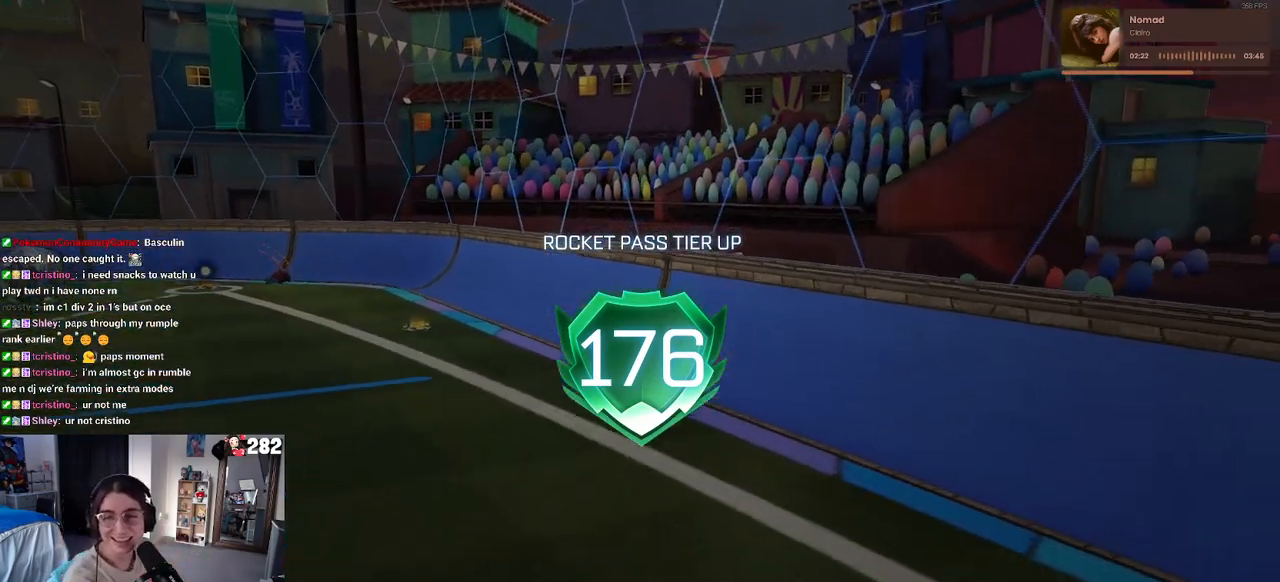
Gameplay with a controller (PlayStation layout); each line is a JSON object with the inputs held at the frame after it. "events" lists button and stick changes between this image and that frame as [ms after this image, input, new state], when the widget could be followed in between. Not read: L1 R1.
{"buttons": [], "left_stick": "center", "right_stick": "center", "events": [[233, "CROSS", "down"], [400, "CROSS", "up"]]}
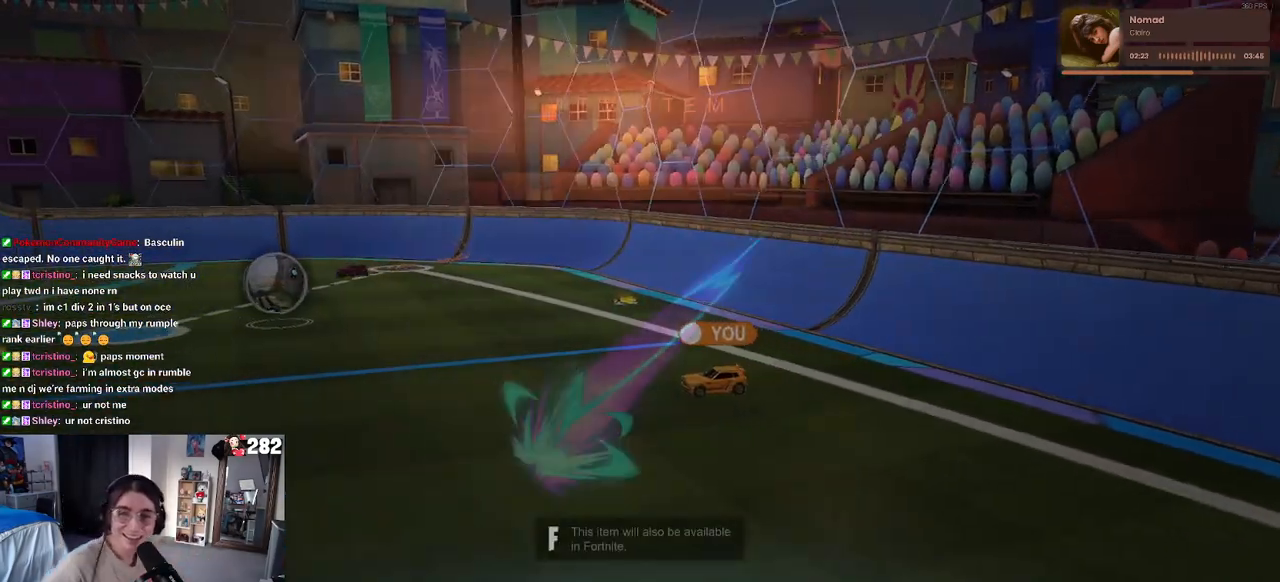
{"buttons": [], "left_stick": "center", "right_stick": "center", "events": []}
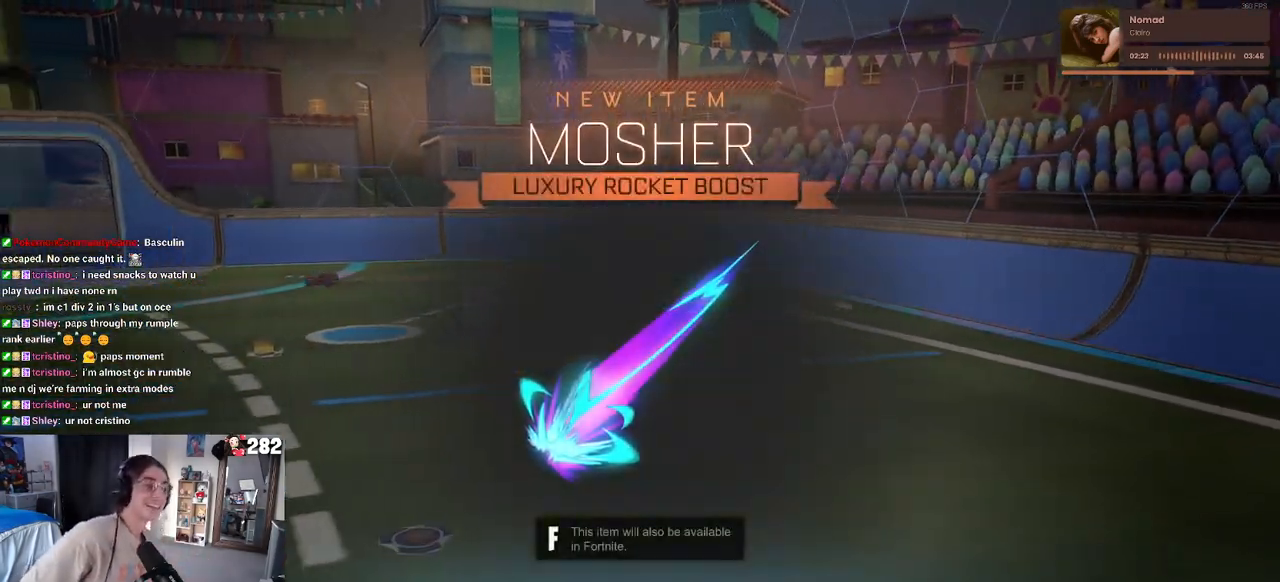
{"buttons": [], "left_stick": "center", "right_stick": "center", "events": [[17, "CROSS", "down"], [133, "CROSS", "up"]]}
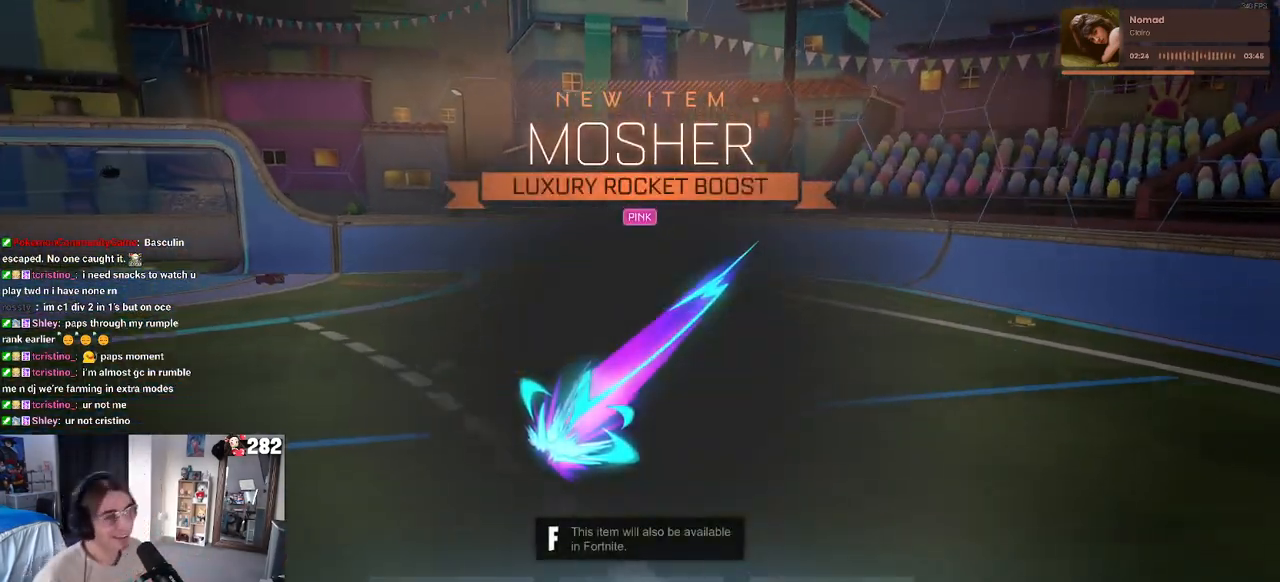
{"buttons": ["CROSS"], "left_stick": "center", "right_stick": "center", "events": [[500, "CROSS", "down"]]}
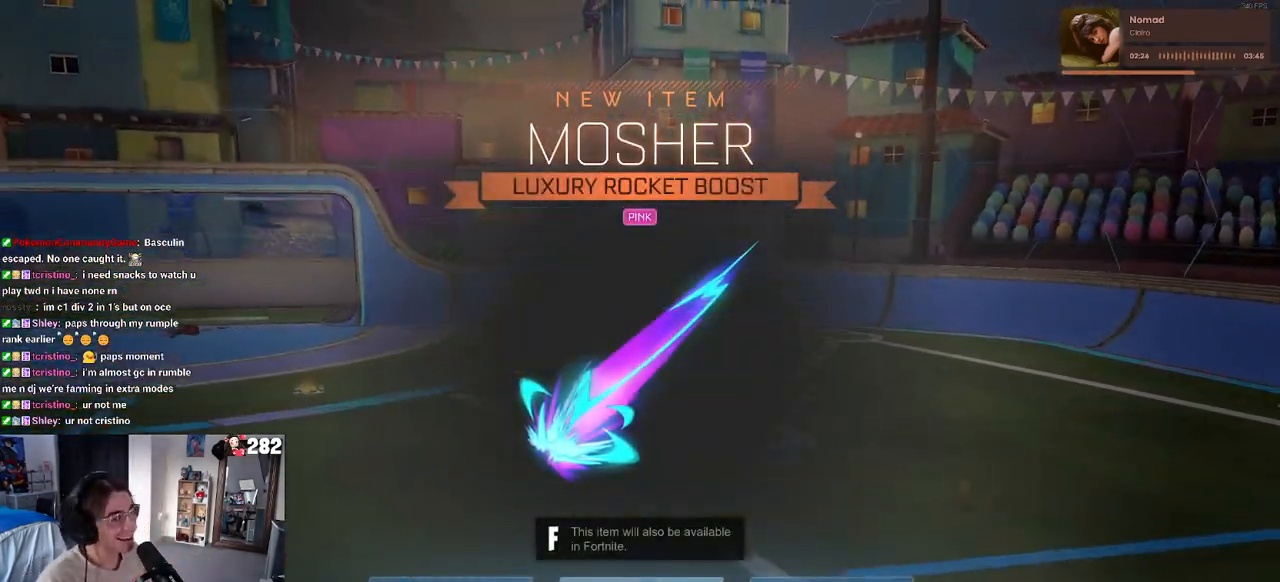
{"buttons": [], "left_stick": "center", "right_stick": "center", "events": [[150, "CROSS", "up"]]}
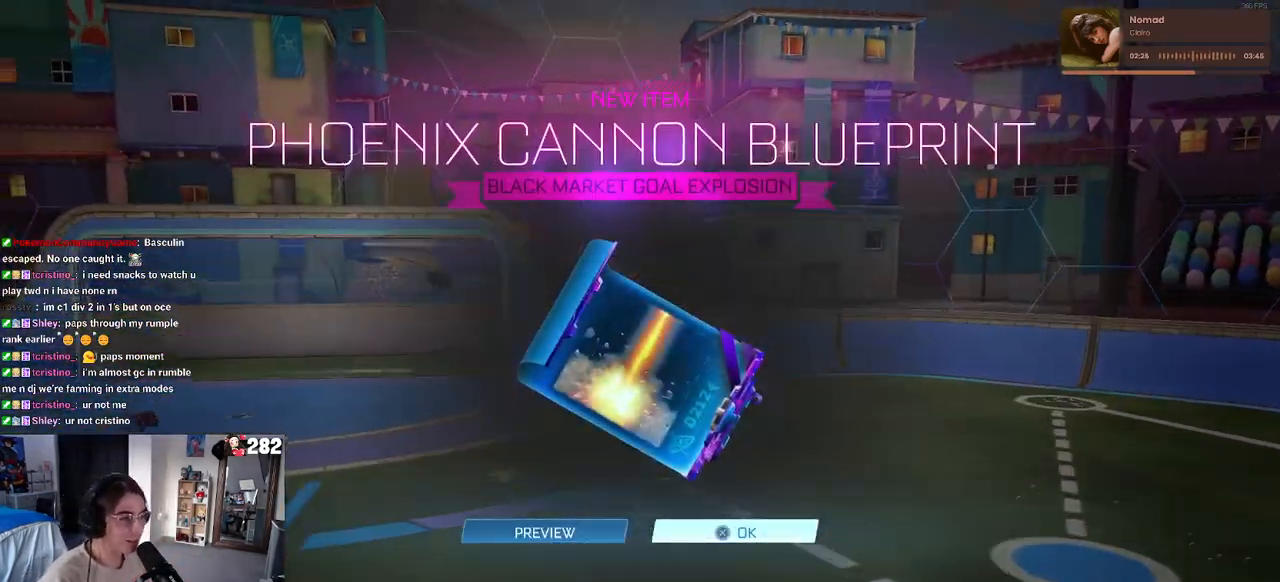
{"buttons": [], "left_stick": "center", "right_stick": "center", "events": []}
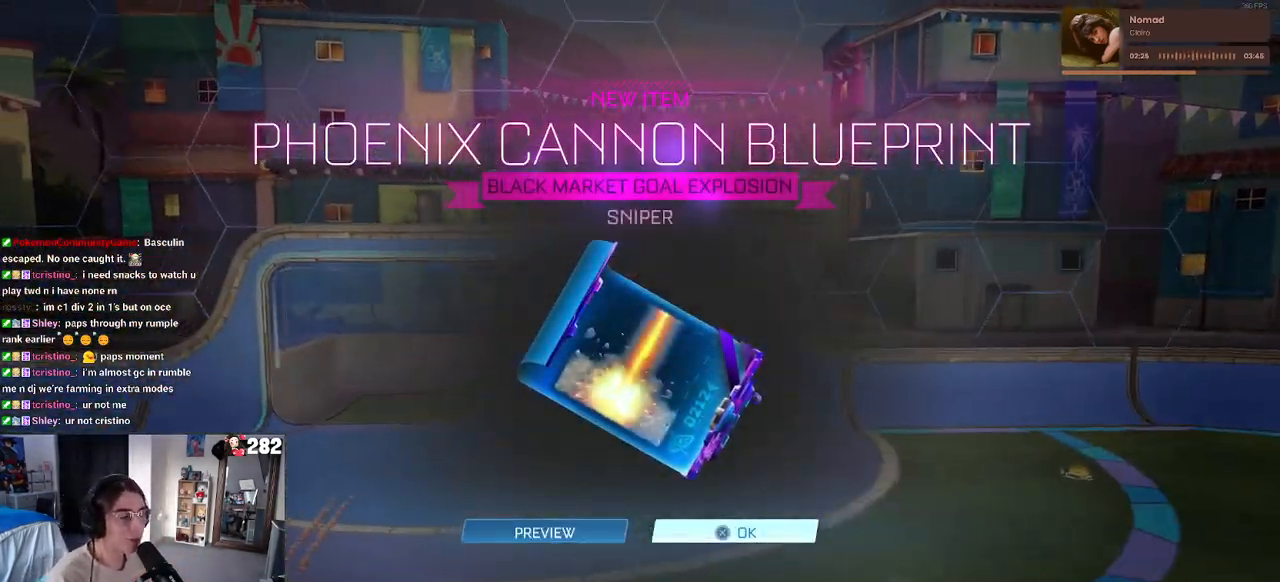
{"buttons": [], "left_stick": "center", "right_stick": "center", "events": [[350, "CROSS", "down"], [467, "CROSS", "up"]]}
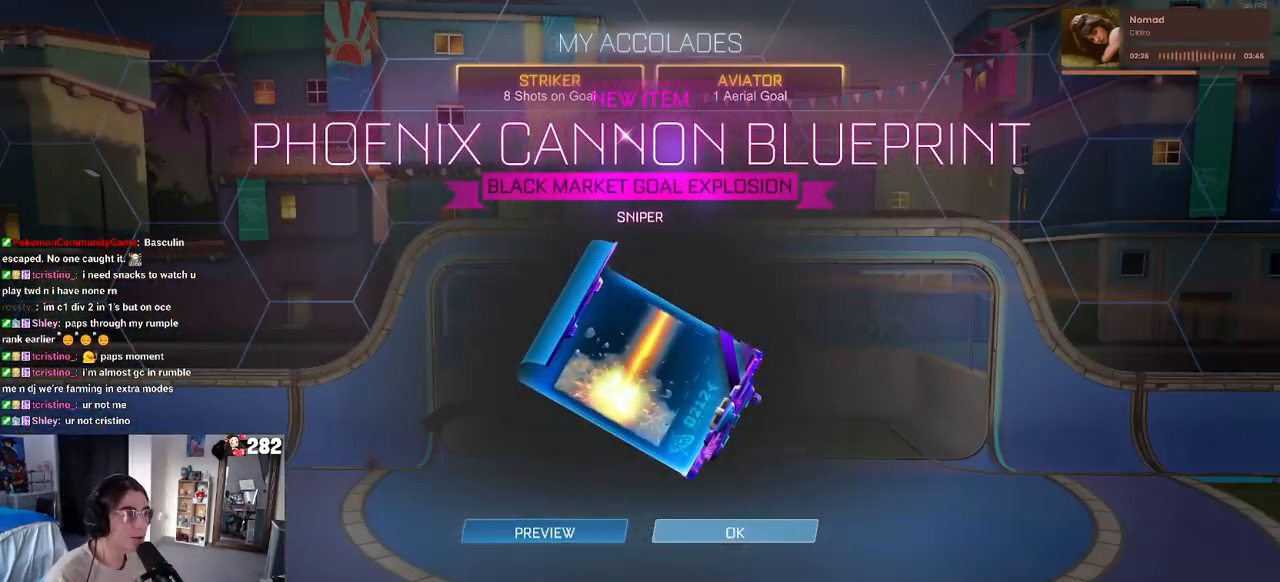
{"buttons": [], "left_stick": "center", "right_stick": "center", "events": []}
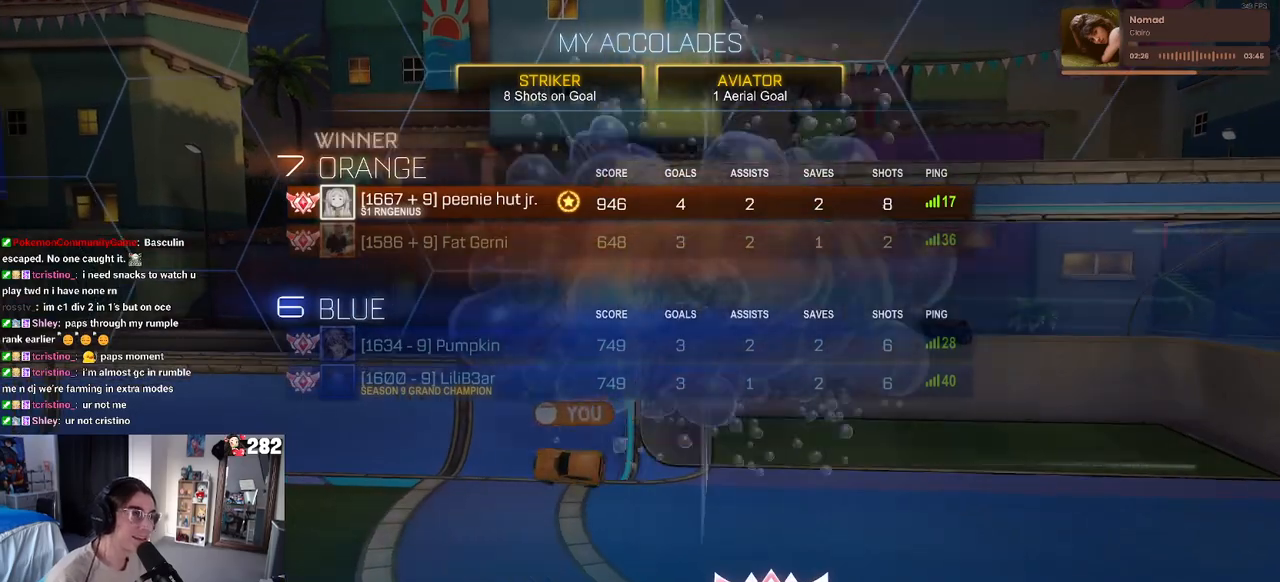
{"buttons": [], "left_stick": "center", "right_stick": "center", "events": []}
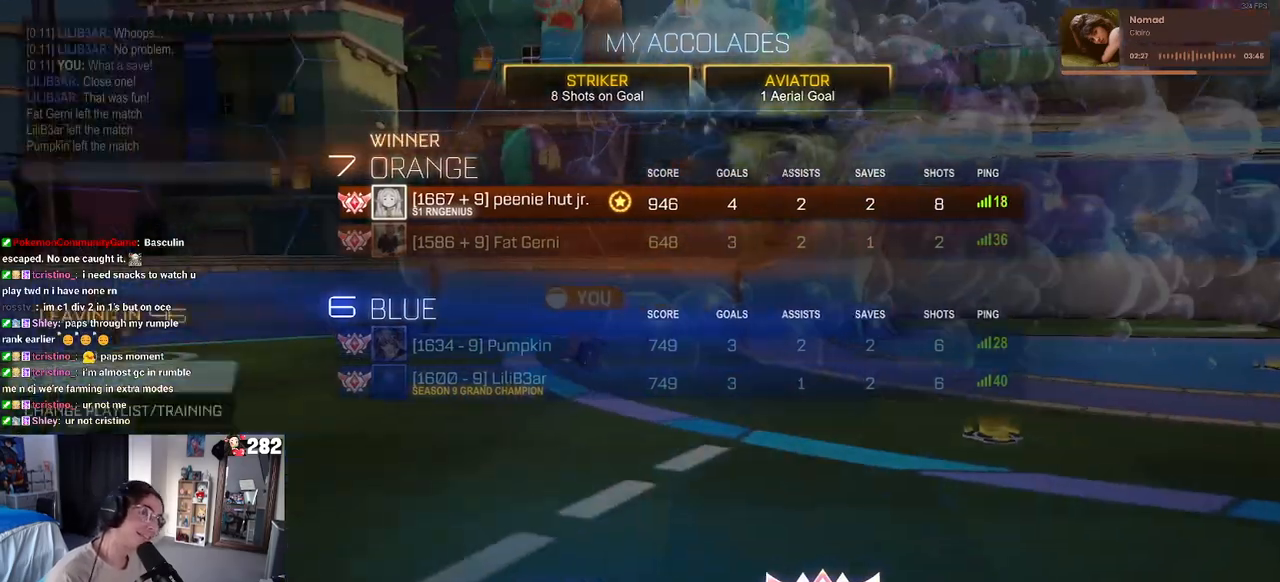
{"buttons": [], "left_stick": "center", "right_stick": "center", "events": []}
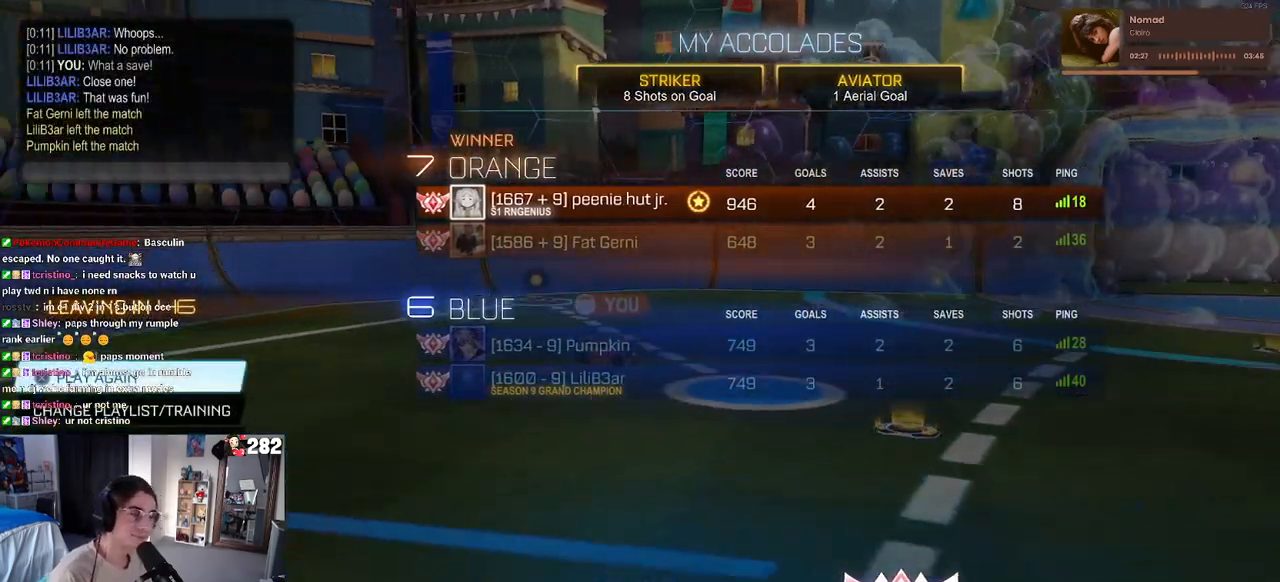
{"buttons": [], "left_stick": "center", "right_stick": "center", "events": []}
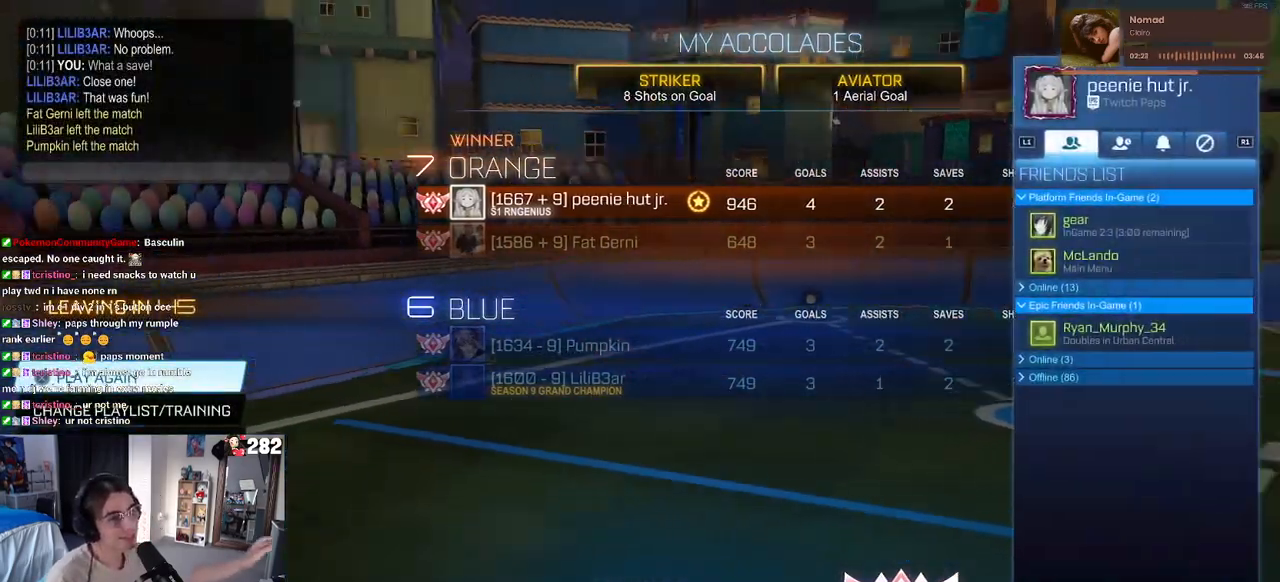
{"buttons": [], "left_stick": "center", "right_stick": "center", "events": []}
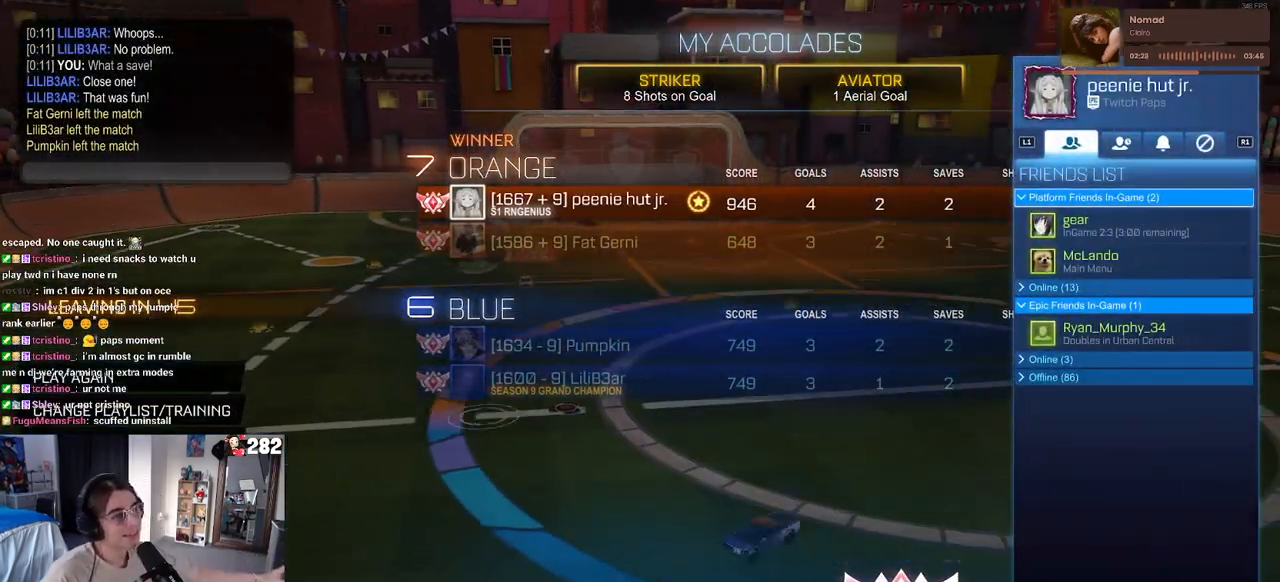
{"buttons": [], "left_stick": "center", "right_stick": "center", "events": []}
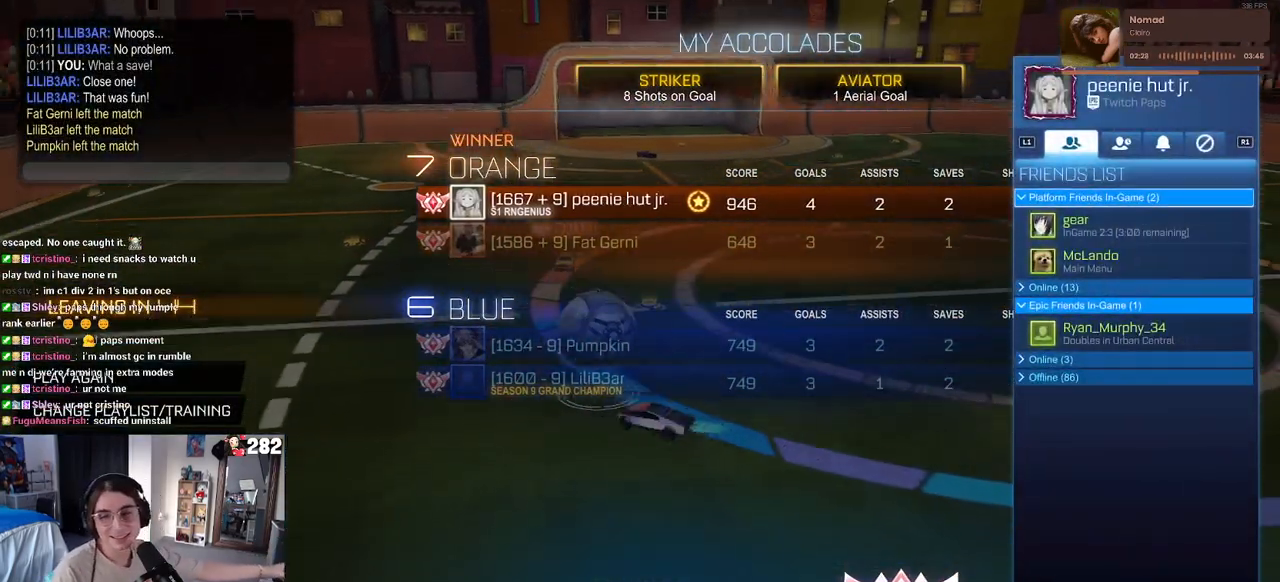
{"buttons": [], "left_stick": "center", "right_stick": "center", "events": [[183, "CIRCLE", "down"], [333, "CIRCLE", "up"]]}
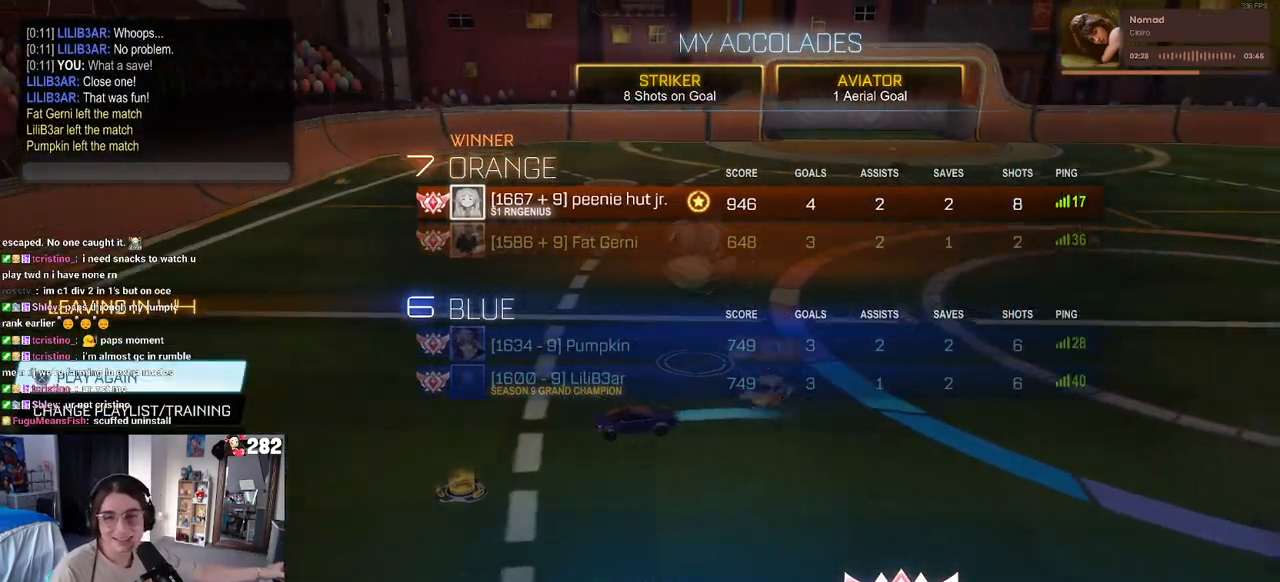
{"buttons": [], "left_stick": "center", "right_stick": "center", "events": []}
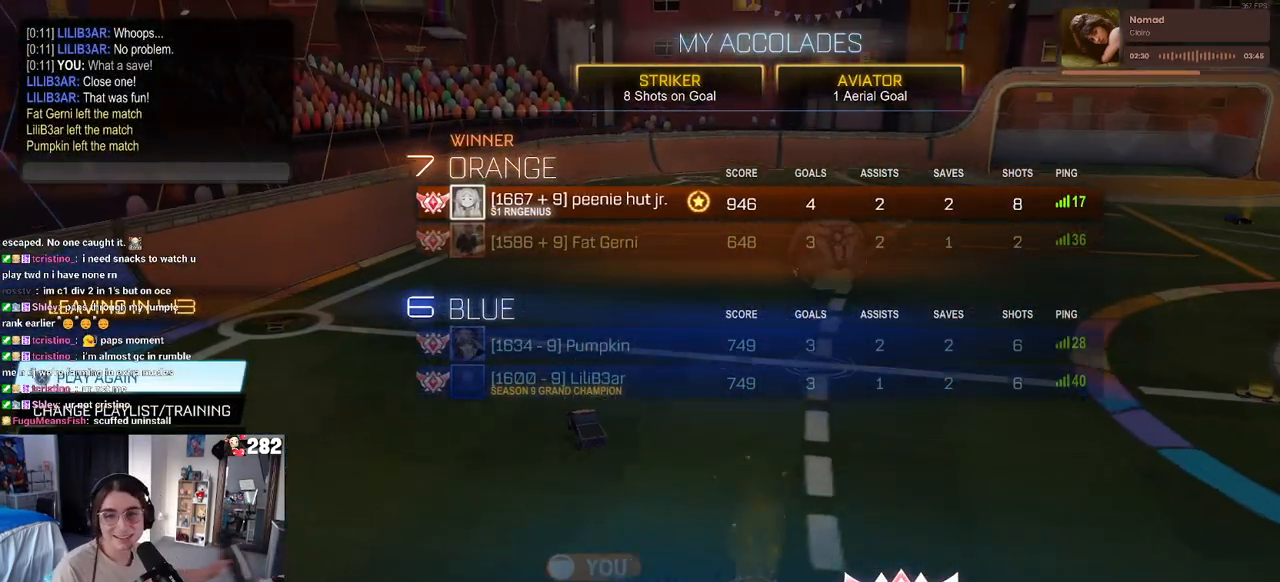
{"buttons": [], "left_stick": "center", "right_stick": "center", "events": [[83, "CIRCLE", "down"], [267, "CIRCLE", "up"]]}